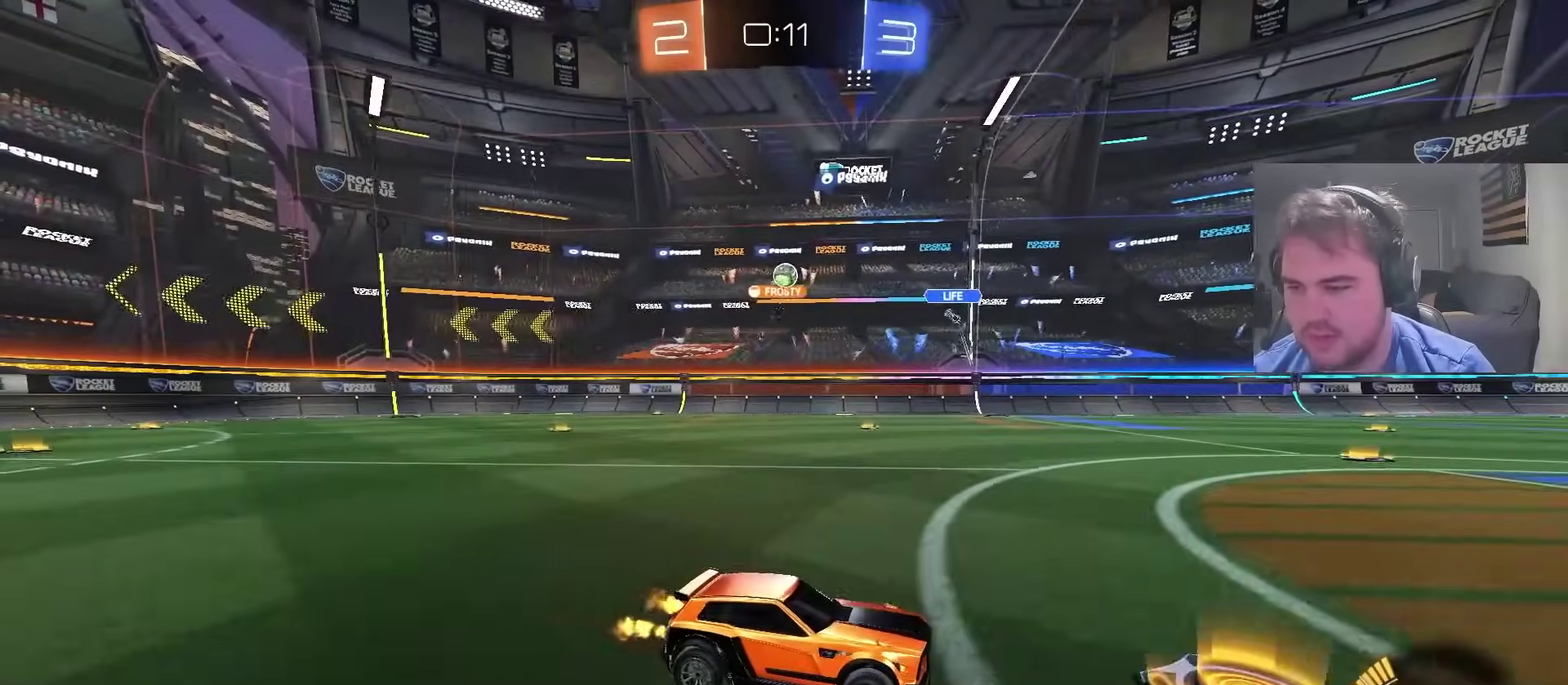
Gameplay with a controller (PlayStation layout); each line is a JSON object with the inputs held at the frame after it. "events" lists button and stick changes between this image and that frame as [ms after this image, input, new state], when the widget could be followed in between. Not read: L1 R1.
{"buttons": ["R2"], "left_stick": "left", "right_stick": "center", "events": [[433, "left_stick", "left"]]}
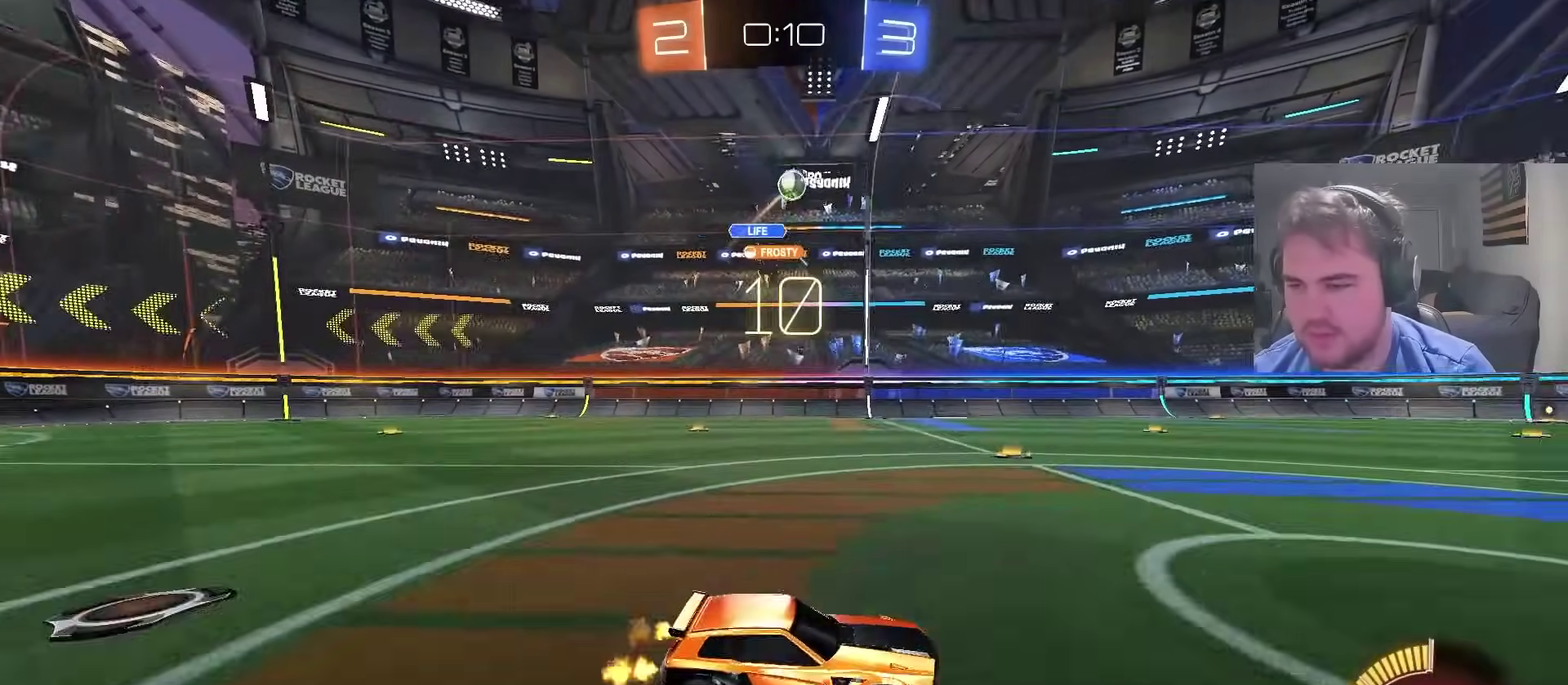
{"buttons": ["R2"], "left_stick": "center", "right_stick": "center", "events": [[200, "left_stick", "center"], [250, "left_stick", "right"], [317, "left_stick", "center"]]}
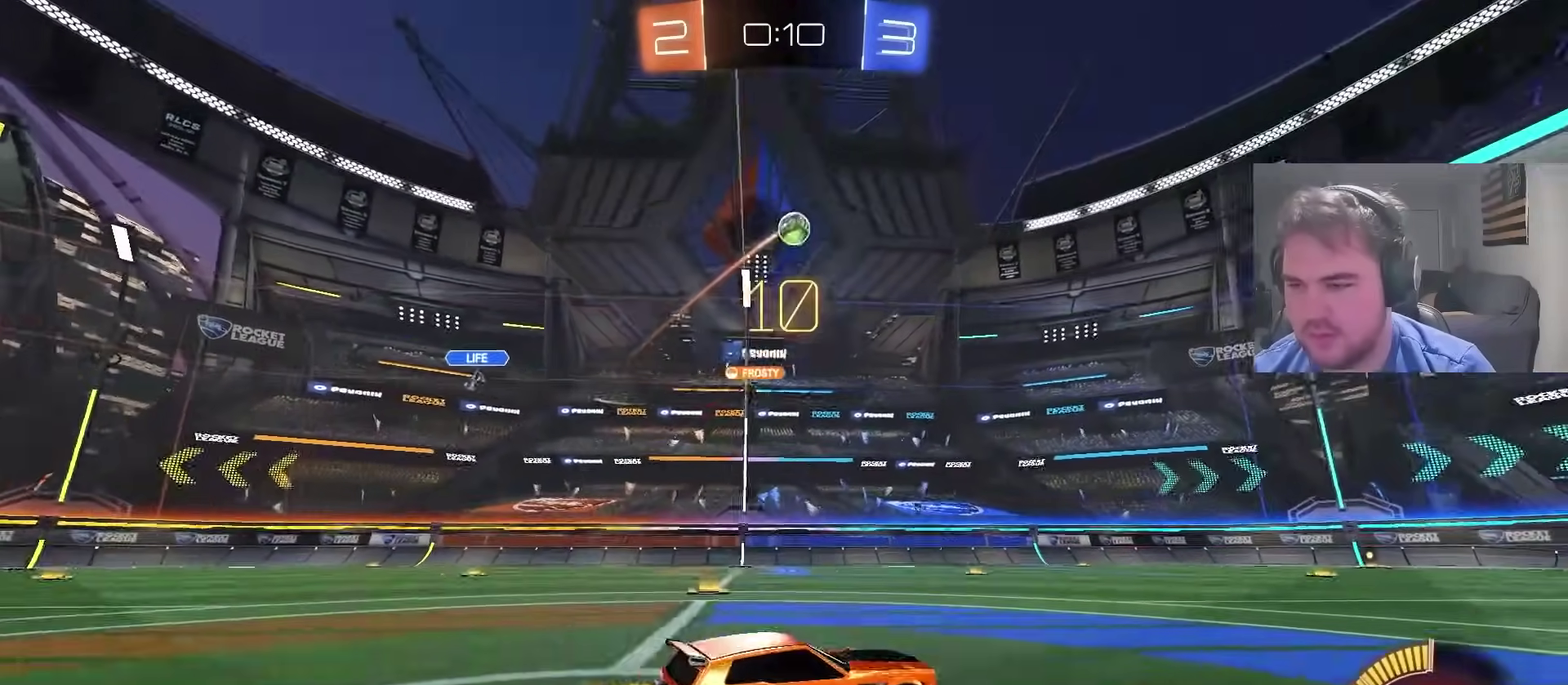
{"buttons": ["R2"], "left_stick": "right", "right_stick": "center", "events": [[450, "left_stick", "right"]]}
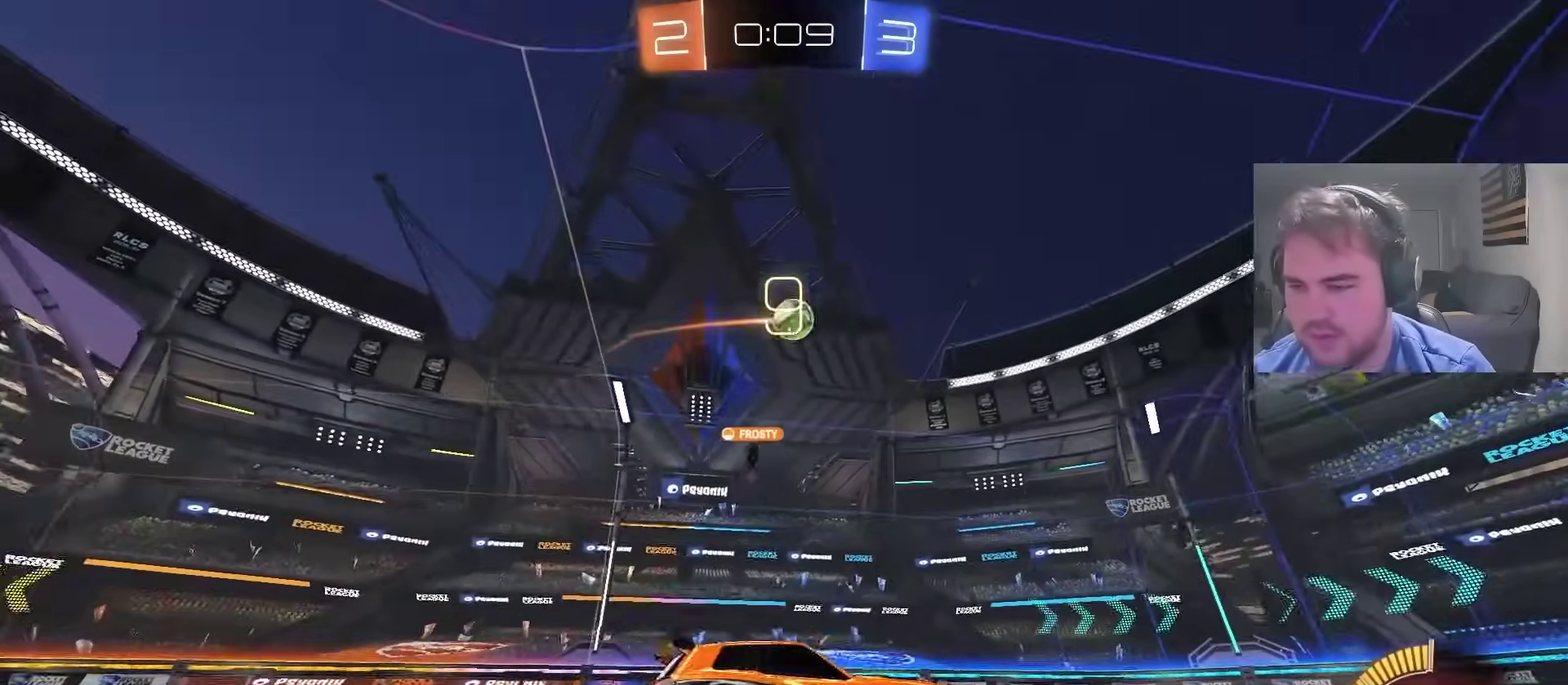
{"buttons": ["R2"], "left_stick": "right", "right_stick": "center", "events": []}
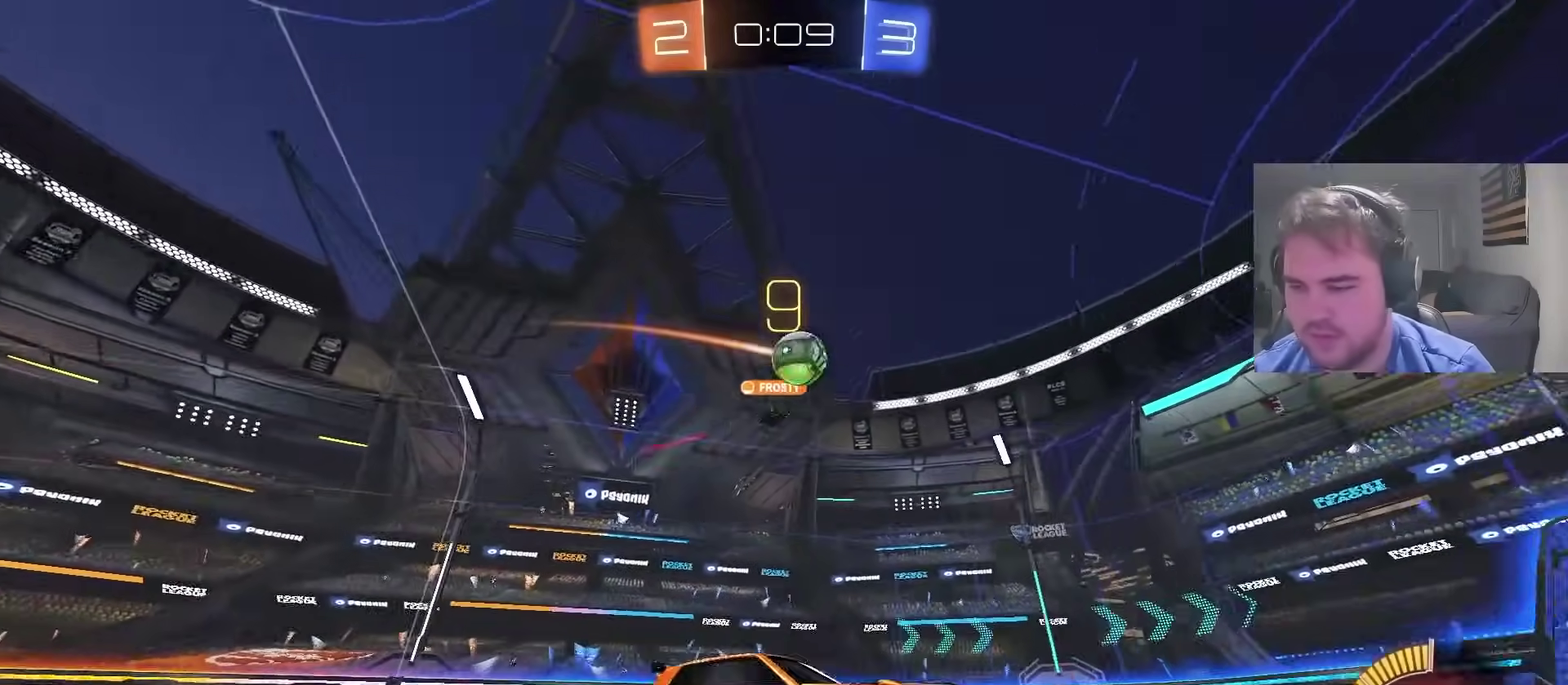
{"buttons": ["R2"], "left_stick": "left", "right_stick": "center", "events": [[500, "left_stick", "left"]]}
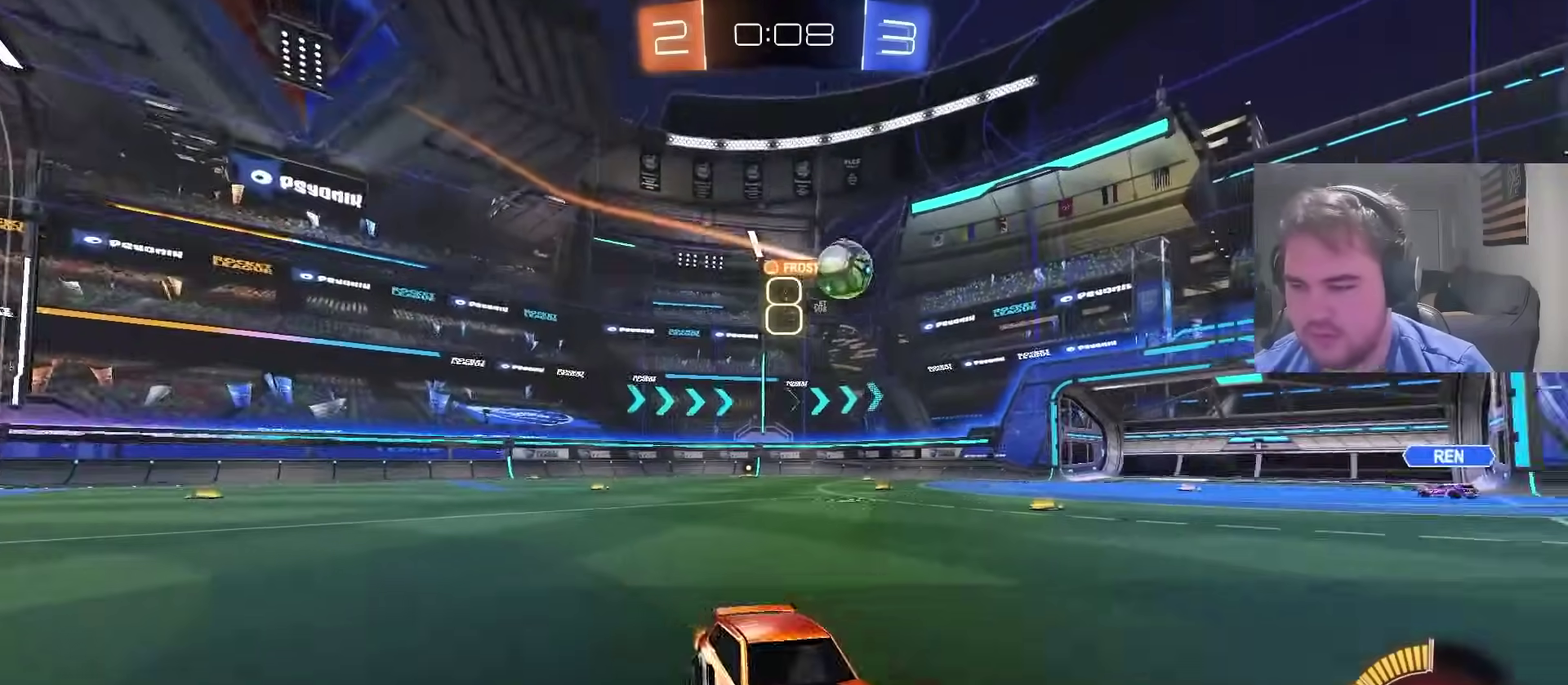
{"buttons": ["R2"], "left_stick": "center", "right_stick": "center", "events": [[183, "left_stick", "up-left"], [250, "left_stick", "center"]]}
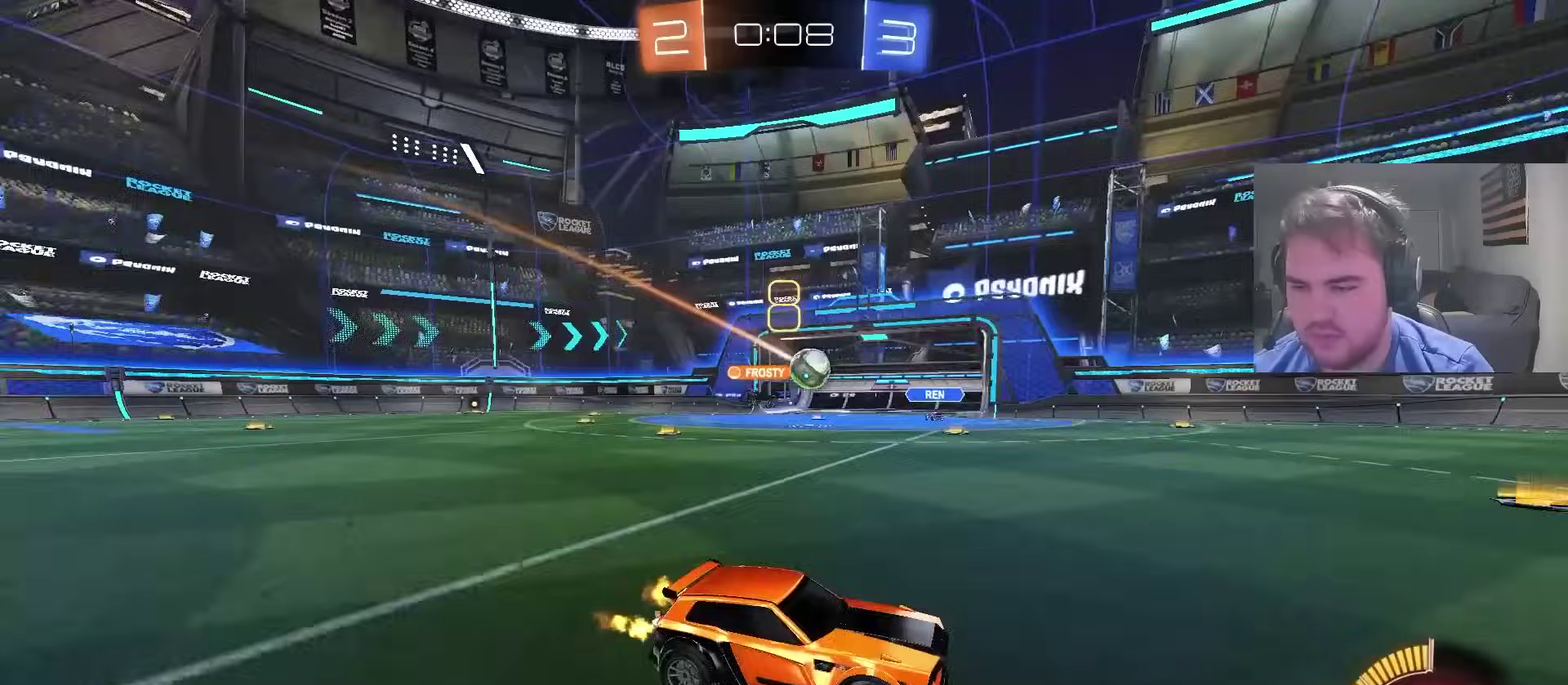
{"buttons": ["CIRCLE", "R2"], "left_stick": "left", "right_stick": "center", "events": [[100, "left_stick", "up-left"], [217, "left_stick", "right"], [467, "CIRCLE", "down"], [467, "left_stick", "left"]]}
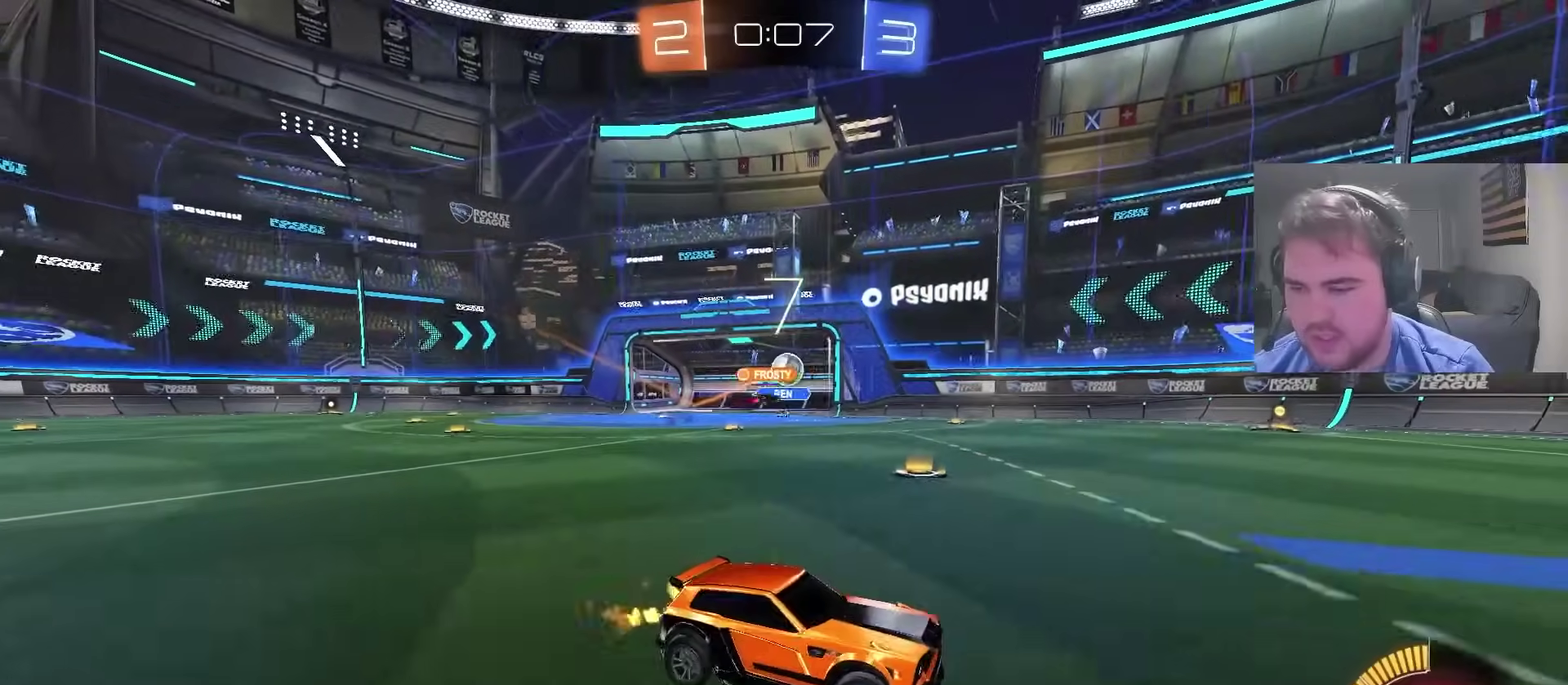
{"buttons": ["R2"], "left_stick": "up-left", "right_stick": "center", "events": [[433, "CIRCLE", "up"], [450, "left_stick", "up-left"]]}
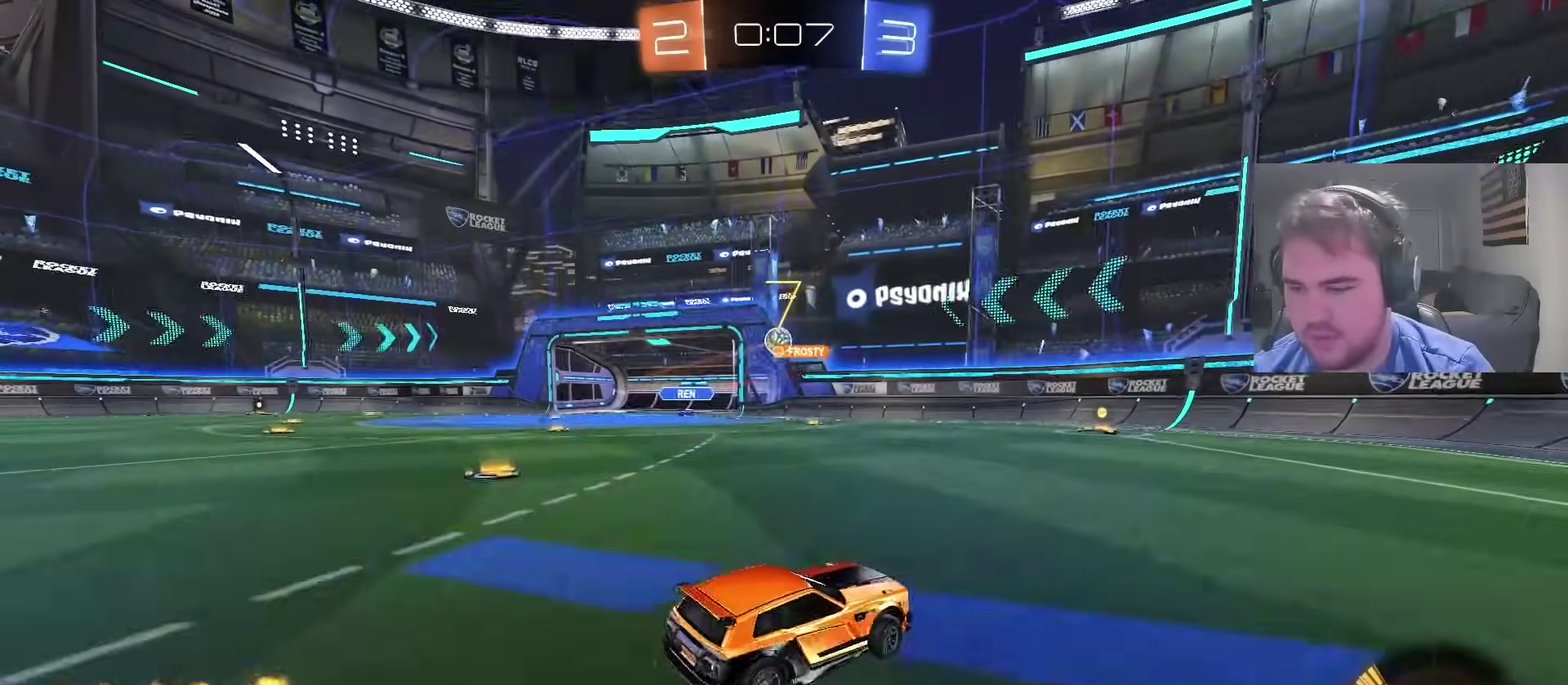
{"buttons": ["CROSS"], "left_stick": "down", "right_stick": "center", "events": [[217, "R2", "up"], [417, "CROSS", "down"], [450, "left_stick", "down"]]}
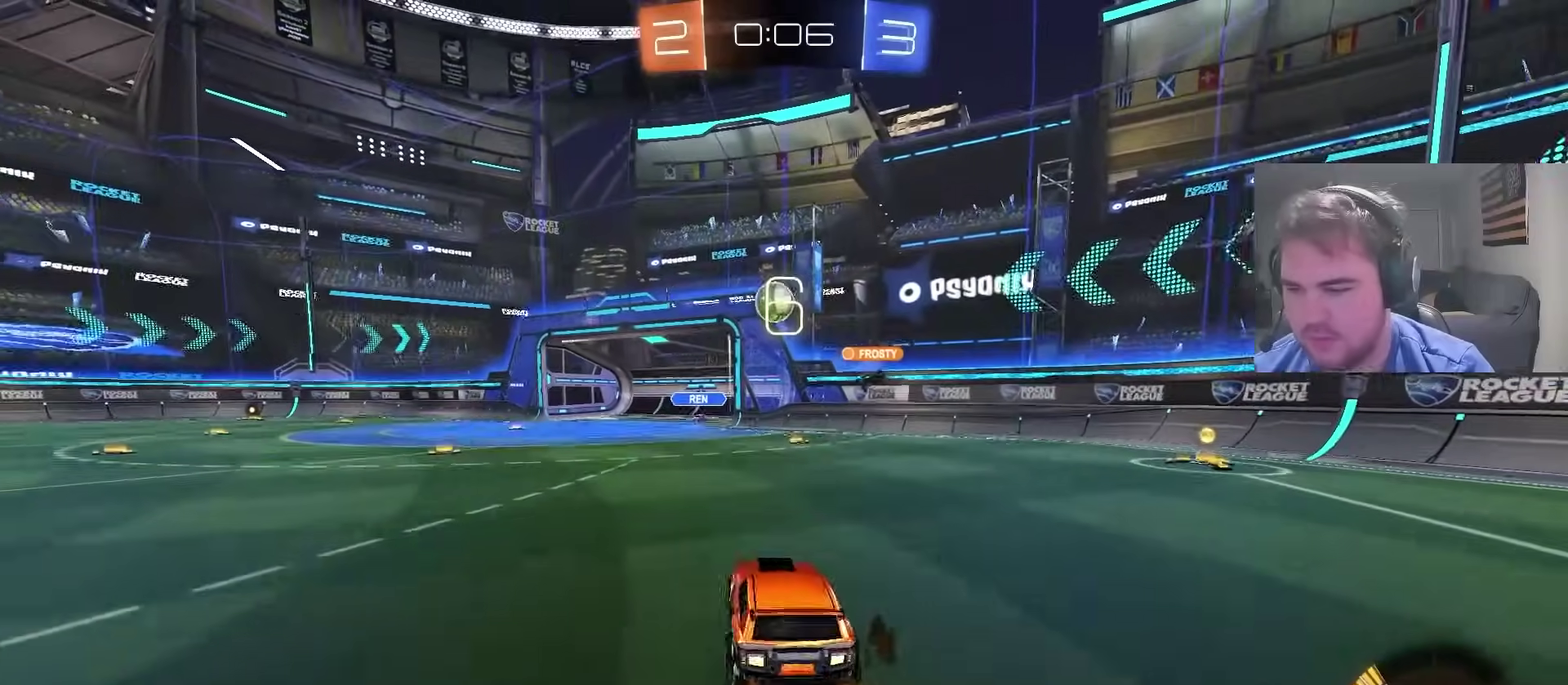
{"buttons": ["CIRCLE"], "left_stick": "down-right", "right_stick": "center", "events": [[17, "left_stick", "down-left"], [133, "CROSS", "up"], [200, "CIRCLE", "down"], [267, "left_stick", "right"], [300, "TRIANGLE", "down"], [350, "TRIANGLE", "up"], [350, "left_stick", "up"], [433, "left_stick", "down-right"]]}
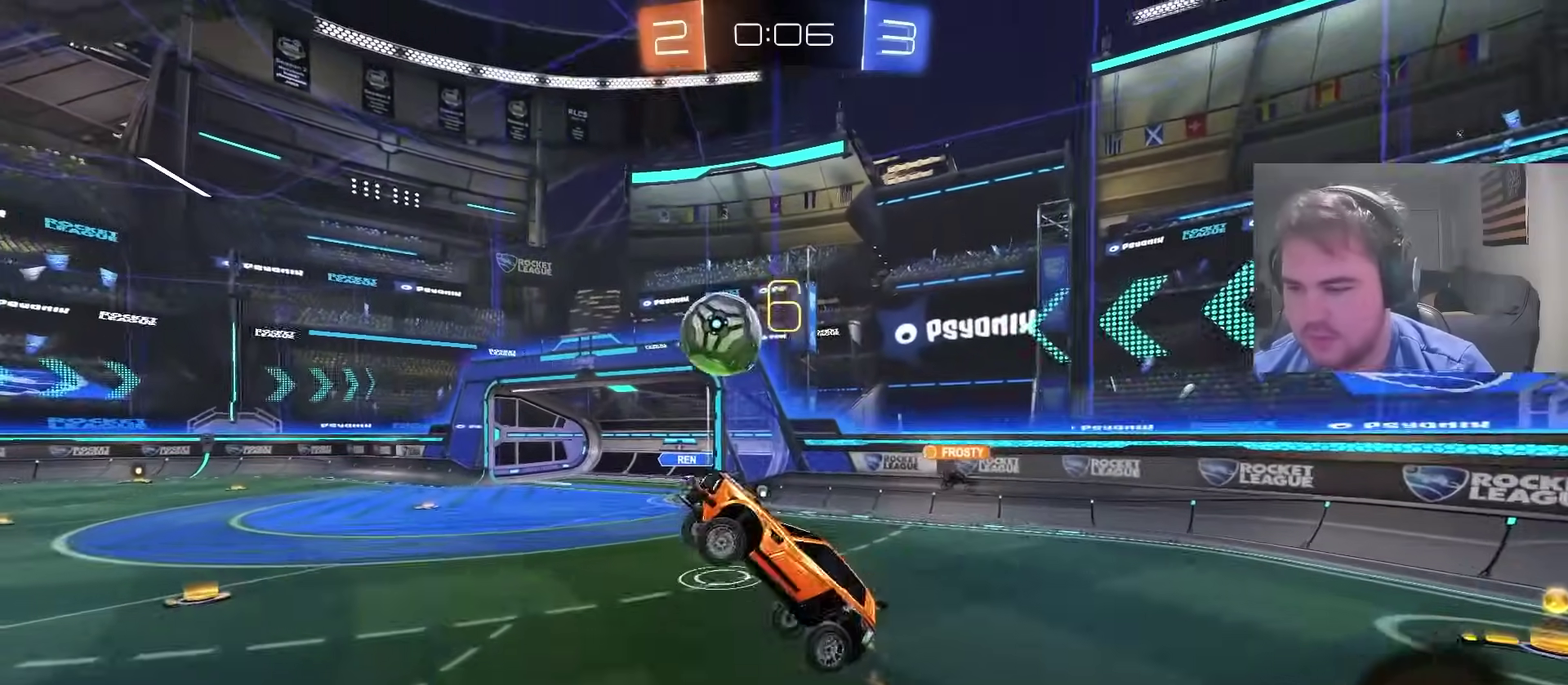
{"buttons": ["CIRCLE"], "left_stick": "down", "right_stick": "center", "events": [[67, "left_stick", "center"], [200, "CROSS", "down"], [217, "left_stick", "up-left"], [267, "left_stick", "left"], [367, "TRIANGLE", "down"], [367, "left_stick", "down"], [400, "CROSS", "up"], [483, "TRIANGLE", "up"]]}
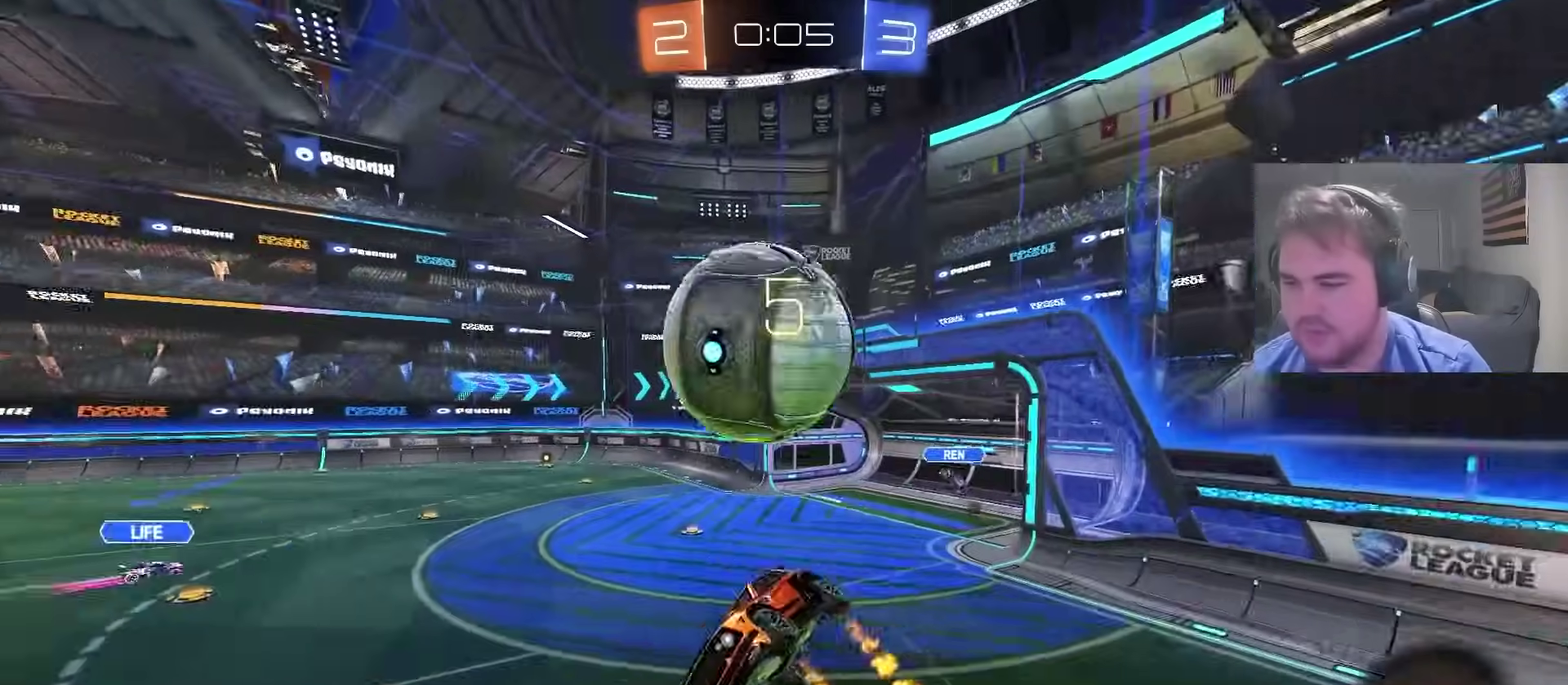
{"buttons": [], "left_stick": "up", "right_stick": "center", "events": [[117, "CIRCLE", "up"], [150, "left_stick", "center"], [283, "left_stick", "up-left"], [433, "left_stick", "up"]]}
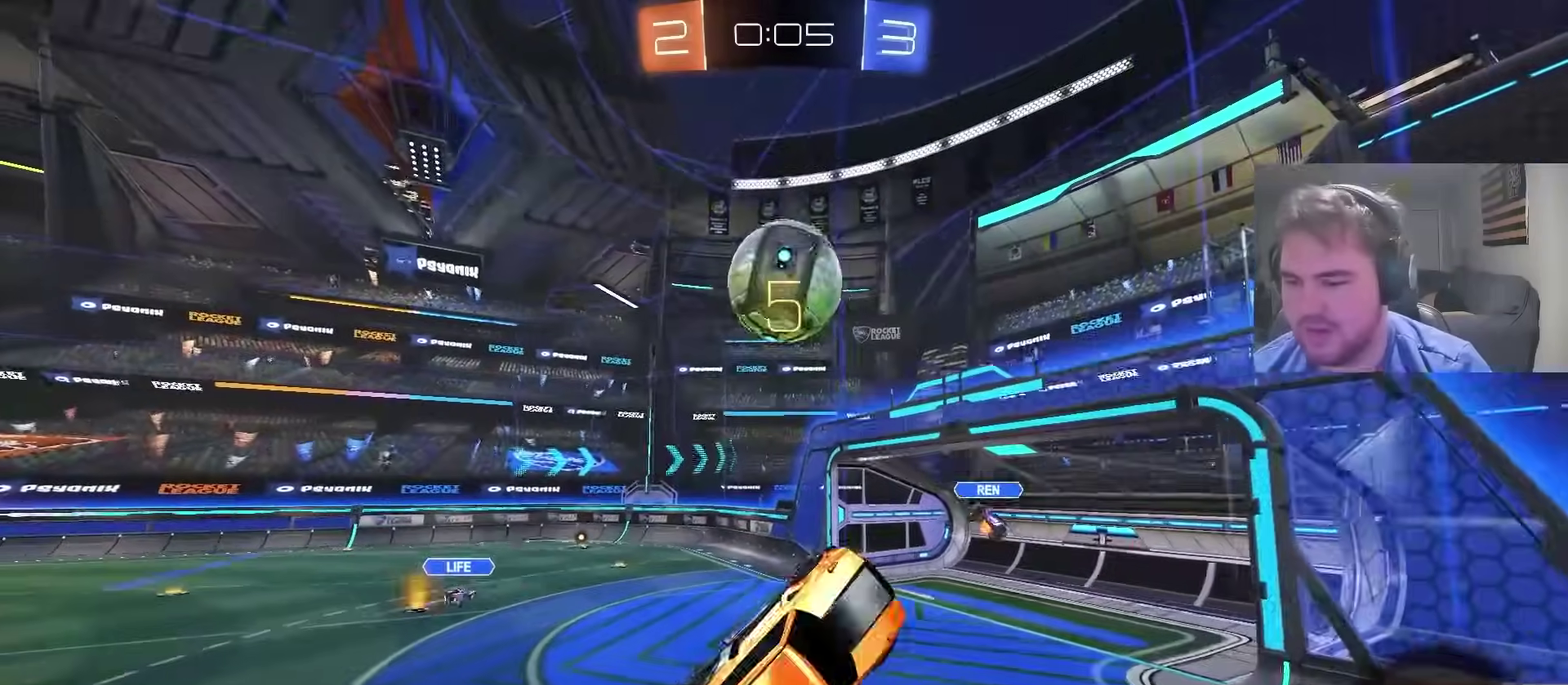
{"buttons": ["CIRCLE", "R2"], "left_stick": "center", "right_stick": "center", "events": [[117, "left_stick", "up-right"], [150, "R2", "down"], [183, "CIRCLE", "down"], [233, "left_stick", "center"], [300, "left_stick", "down-left"], [433, "left_stick", "center"]]}
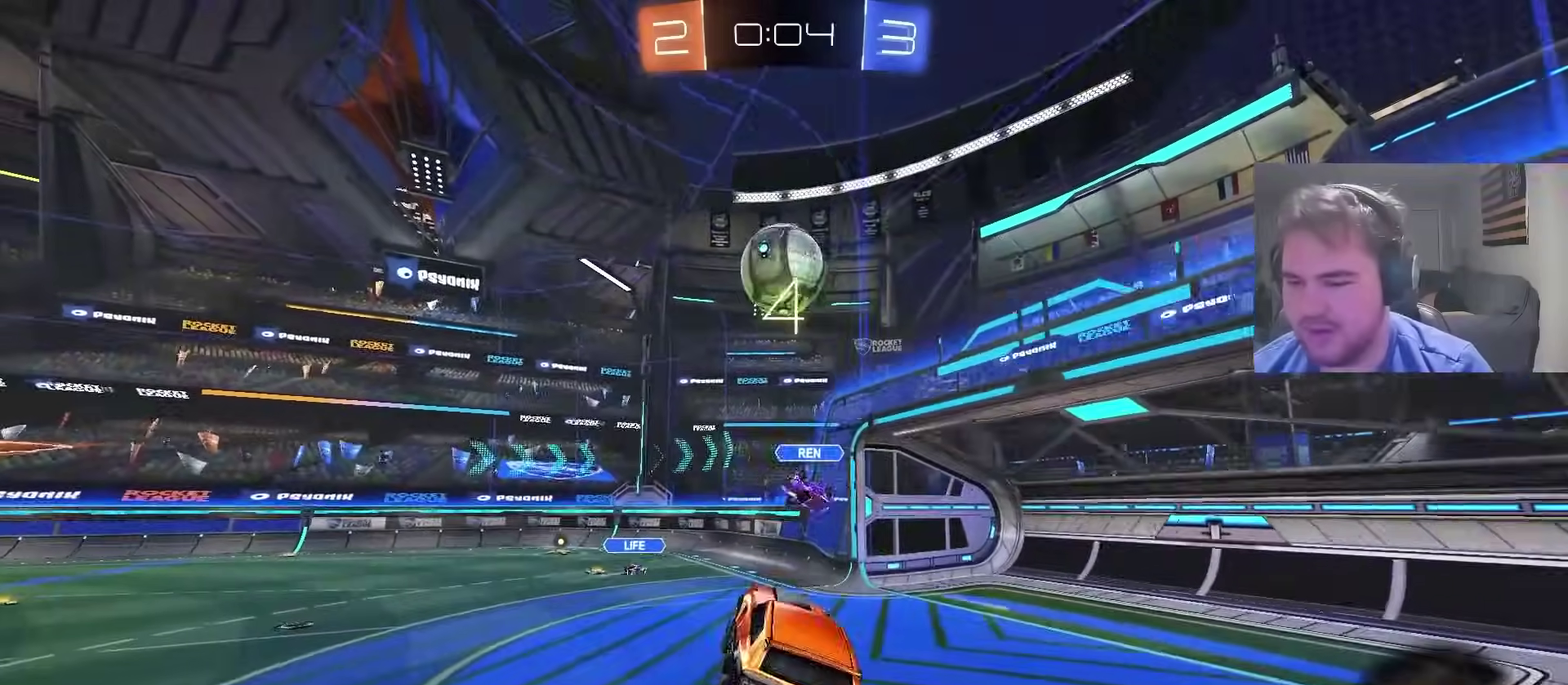
{"buttons": ["R2"], "left_stick": "left", "right_stick": "center", "events": [[350, "left_stick", "left"], [383, "CIRCLE", "up"]]}
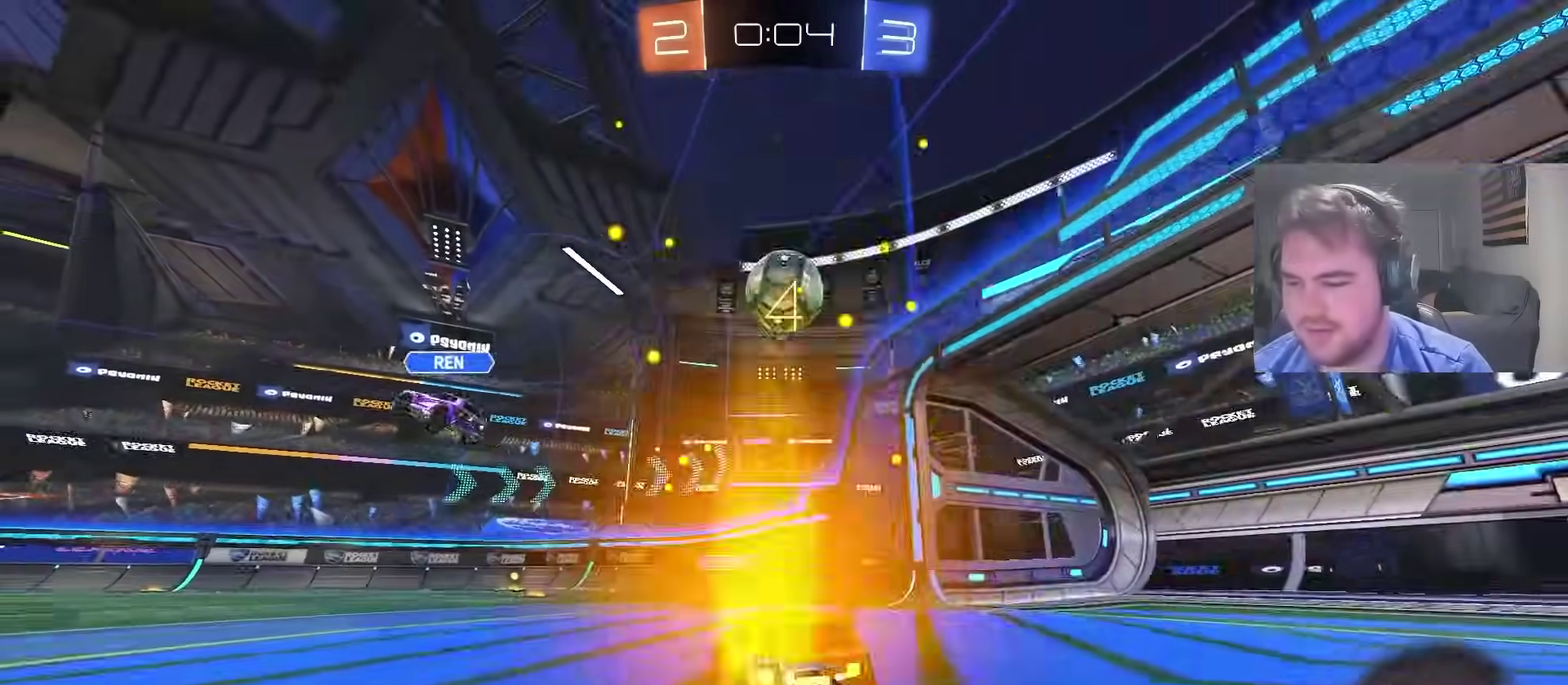
{"buttons": ["R2"], "left_stick": "center", "right_stick": "center", "events": [[33, "CIRCLE", "down"], [217, "CIRCLE", "up"], [317, "left_stick", "center"]]}
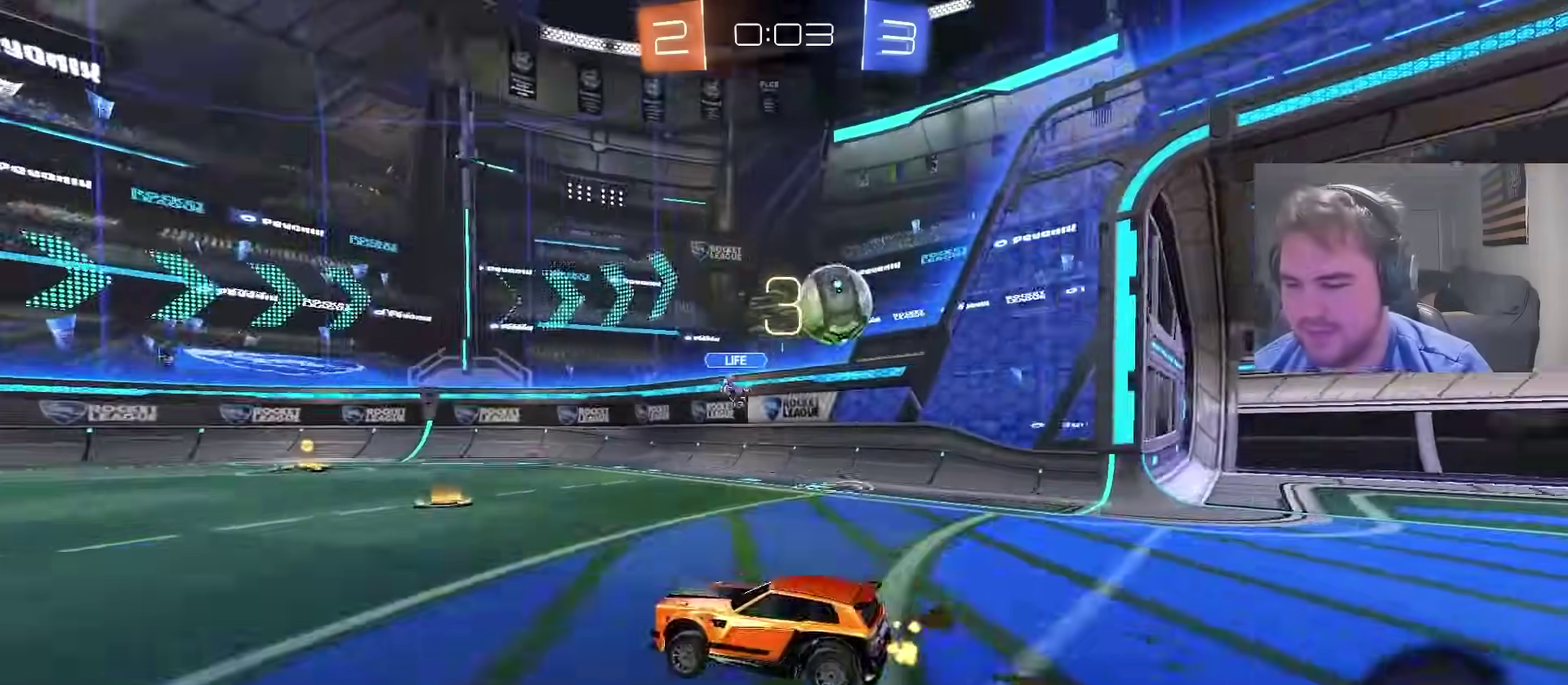
{"buttons": ["R2"], "left_stick": "right", "right_stick": "center", "events": [[33, "left_stick", "left"], [133, "R2", "up"], [133, "left_stick", "right"], [200, "R2", "down"], [250, "left_stick", "up-right"], [300, "left_stick", "right"]]}
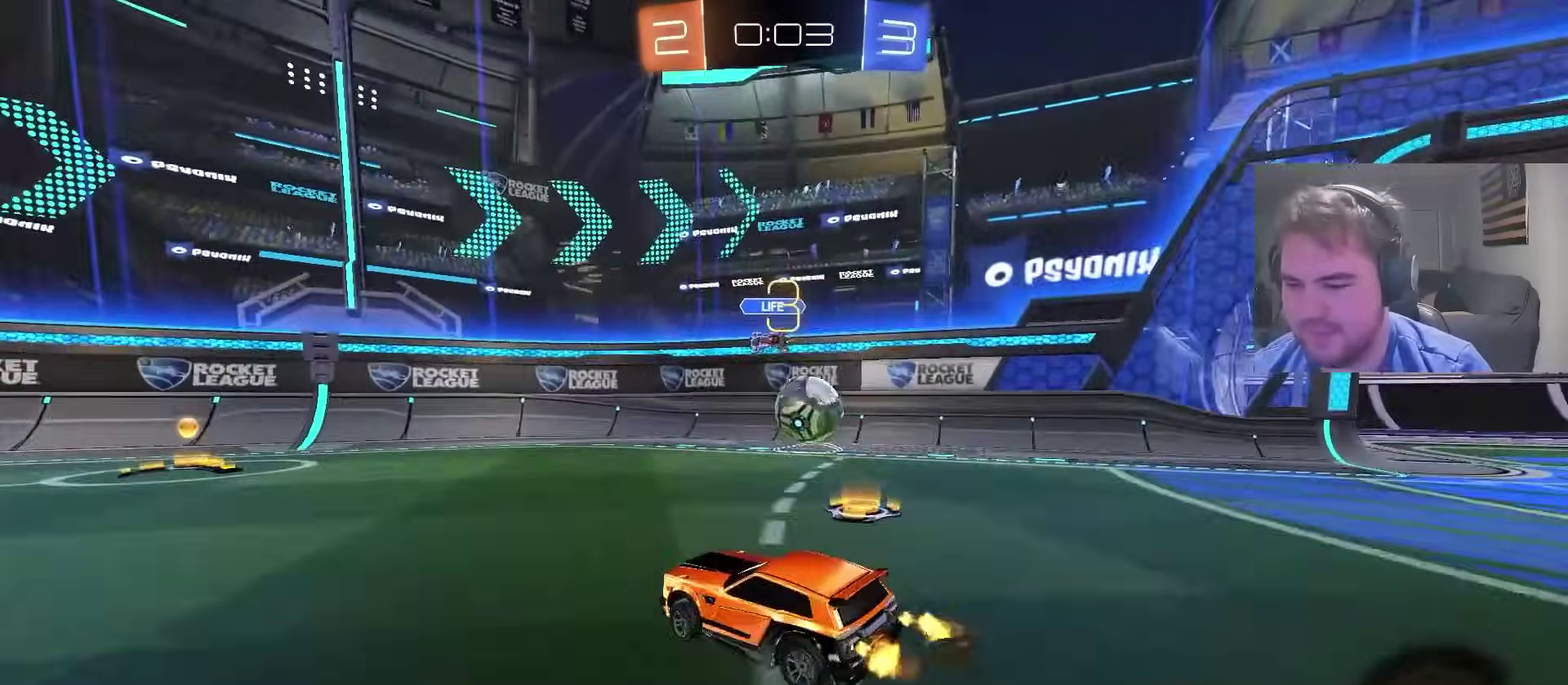
{"buttons": ["CROSS", "R2"], "left_stick": "left", "right_stick": "center", "events": [[33, "left_stick", "up-right"], [83, "left_stick", "center"], [133, "R2", "up"], [300, "left_stick", "up-right"], [317, "R2", "down"], [450, "left_stick", "left"], [500, "CROSS", "down"]]}
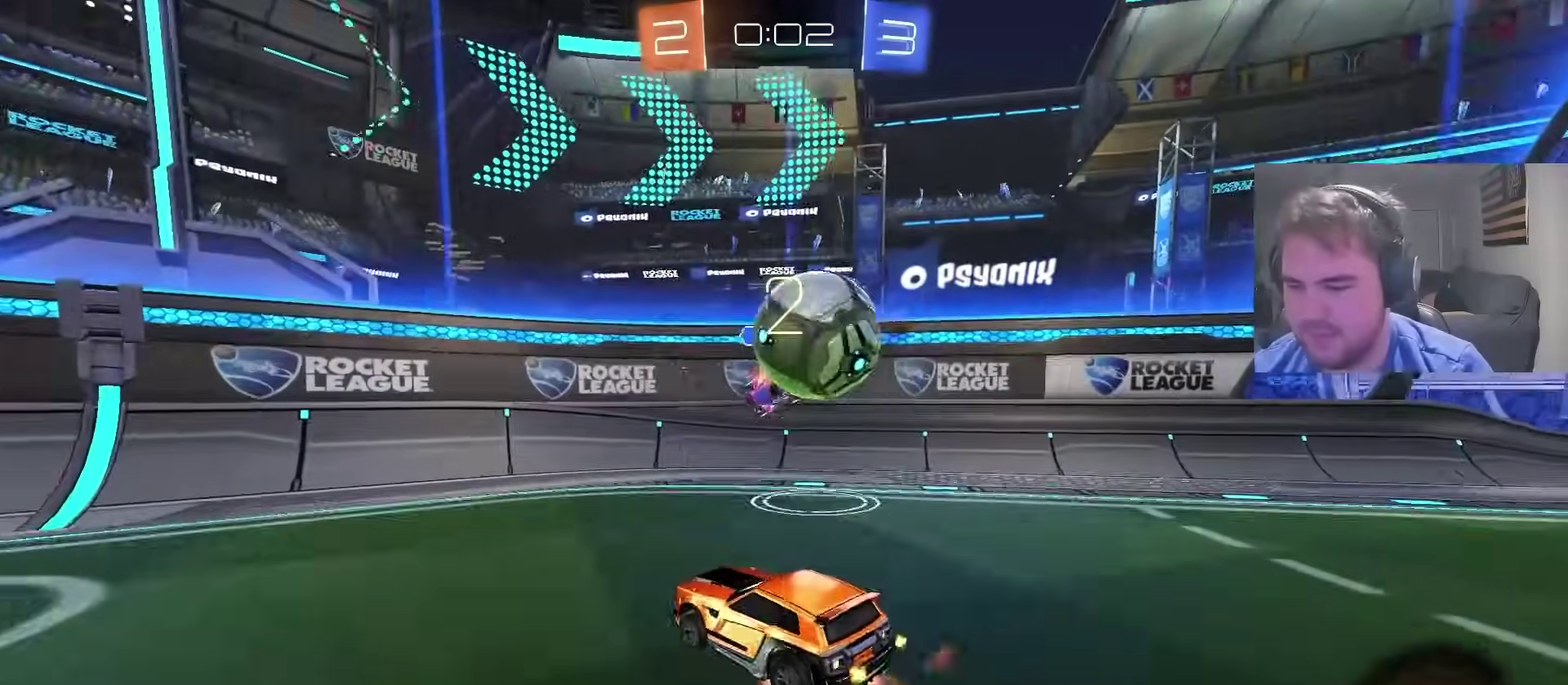
{"buttons": ["R2"], "left_stick": "down-left", "right_stick": "center", "events": [[33, "left_stick", "center"], [117, "CROSS", "up"], [167, "CROSS", "down"], [200, "left_stick", "down-left"], [283, "left_stick", "left"], [300, "CROSS", "up"], [333, "left_stick", "up-left"], [433, "left_stick", "left"], [500, "left_stick", "down-left"]]}
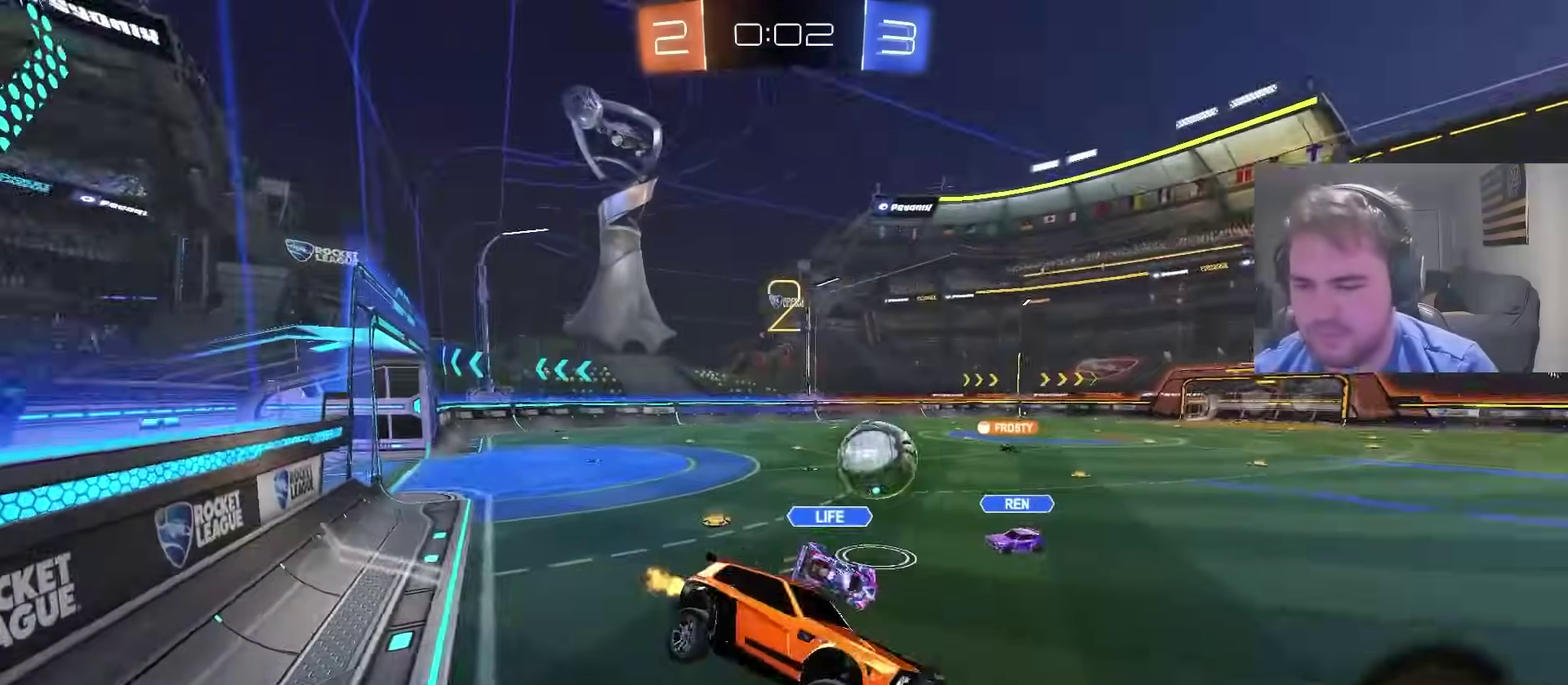
{"buttons": ["CIRCLE", "R2"], "left_stick": "left", "right_stick": "center", "events": [[67, "left_stick", "left"], [233, "CIRCLE", "down"]]}
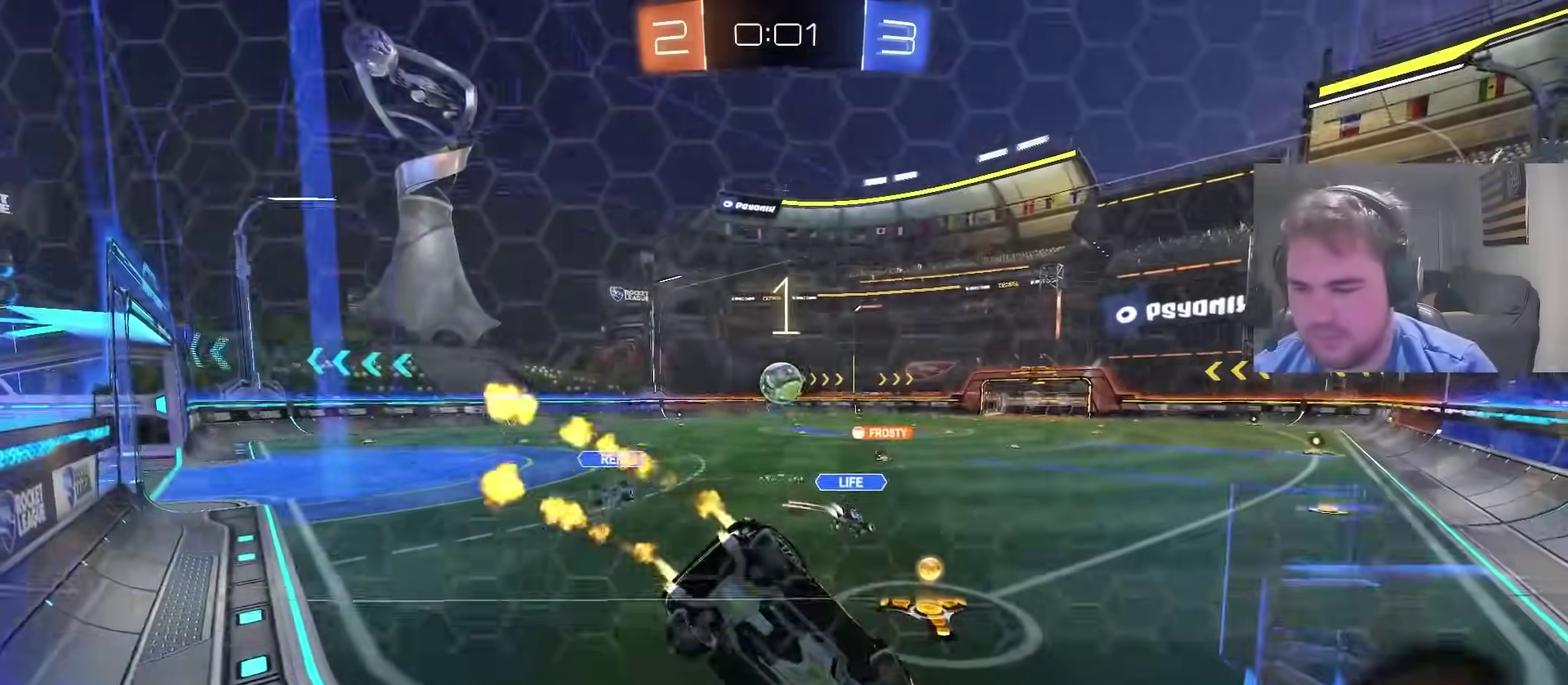
{"buttons": ["CIRCLE", "R2"], "left_stick": "center", "right_stick": "center", "events": [[17, "left_stick", "center"], [150, "left_stick", "left"], [317, "left_stick", "center"]]}
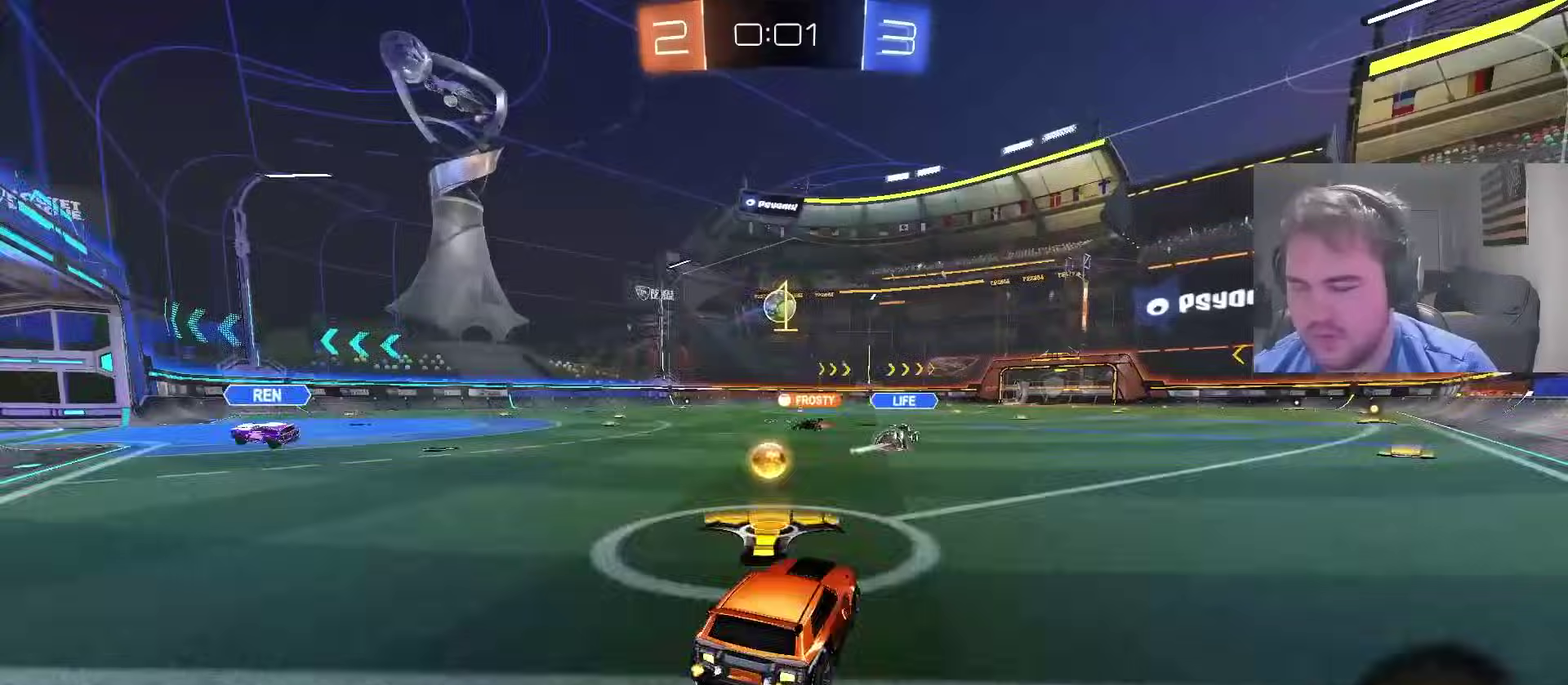
{"buttons": ["CIRCLE", "R2"], "left_stick": "down-right", "right_stick": "center", "events": [[33, "CROSS", "down"], [67, "left_stick", "up-right"], [83, "CROSS", "up"], [133, "CROSS", "down"], [200, "left_stick", "down"], [333, "CROSS", "up"], [367, "left_stick", "down-right"]]}
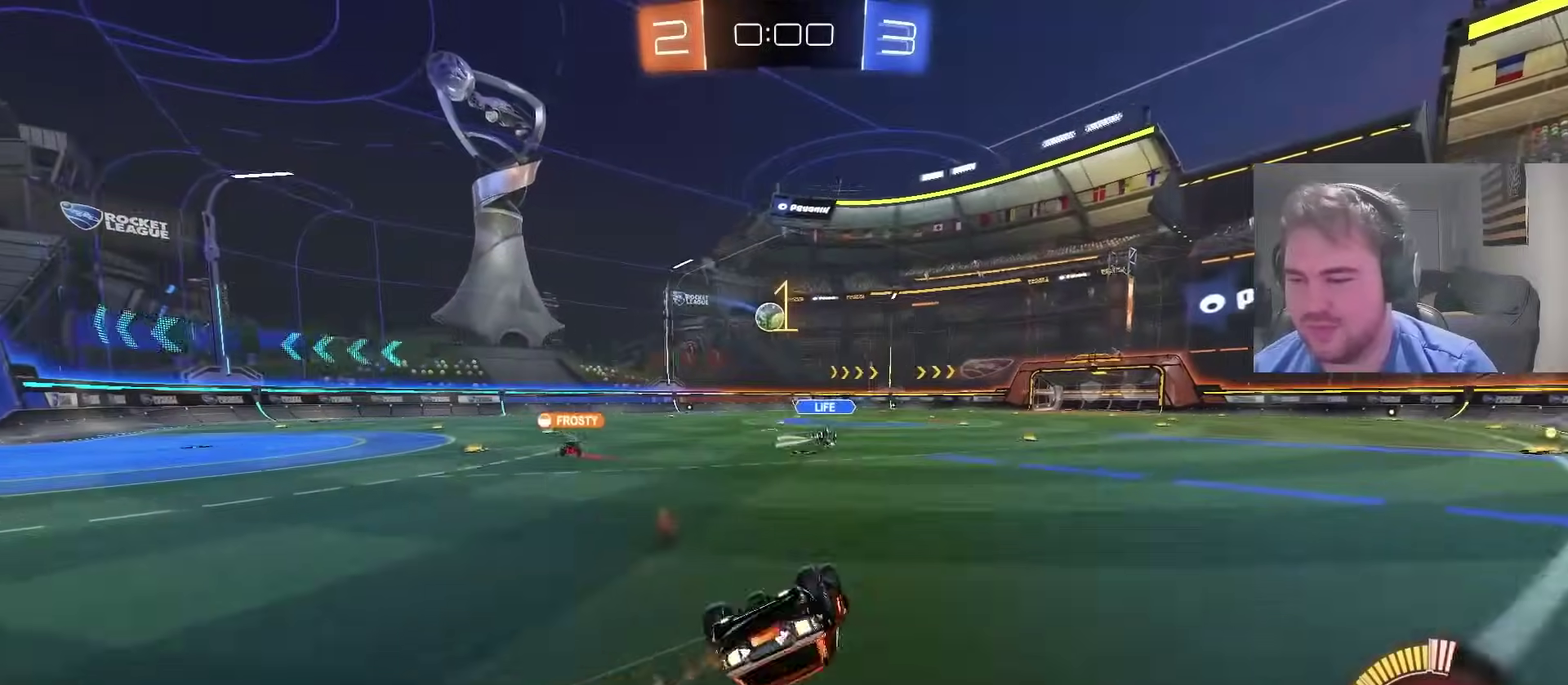
{"buttons": ["R2"], "left_stick": "down-right", "right_stick": "center", "events": [[200, "CIRCLE", "up"], [283, "SQUARE", "down"], [500, "SQUARE", "up"]]}
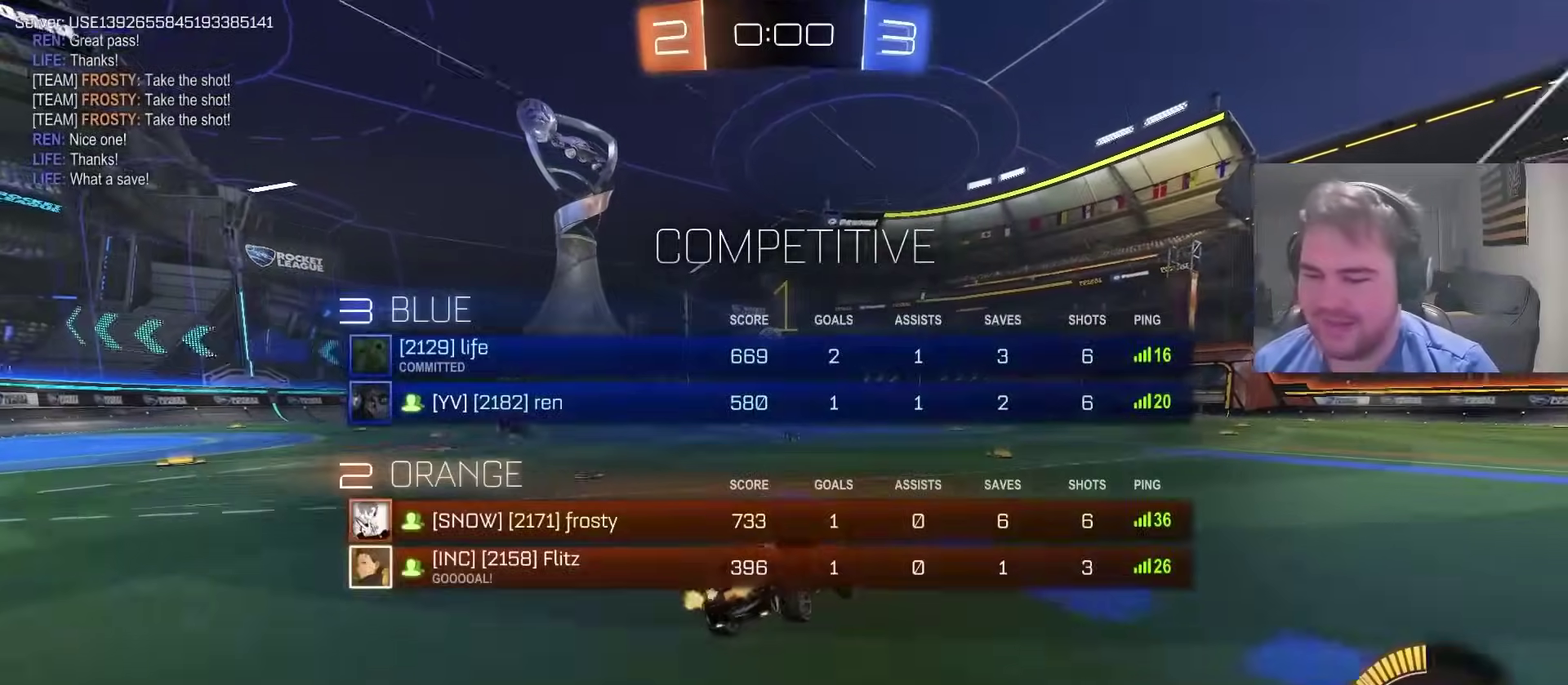
{"buttons": ["CROSS", "R2"], "left_stick": "down", "right_stick": "center", "events": [[83, "left_stick", "center"], [300, "CROSS", "down"], [350, "left_stick", "up-left"], [383, "CROSS", "up"], [433, "CROSS", "down"], [483, "left_stick", "down"]]}
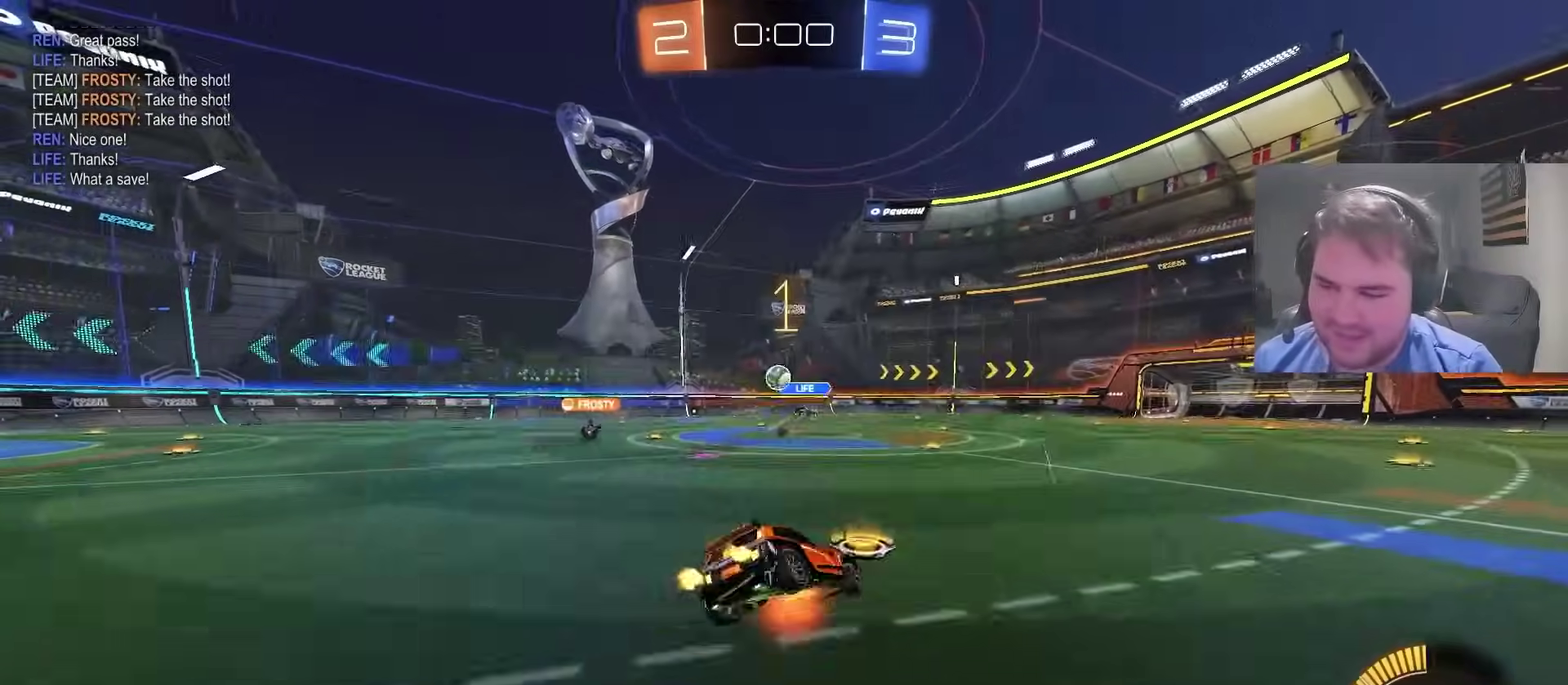
{"buttons": ["SQUARE", "R2"], "left_stick": "down-left", "right_stick": "center", "events": [[33, "SQUARE", "down"], [200, "CROSS", "up"], [233, "left_stick", "down-left"], [300, "SQUARE", "up"], [450, "SQUARE", "down"]]}
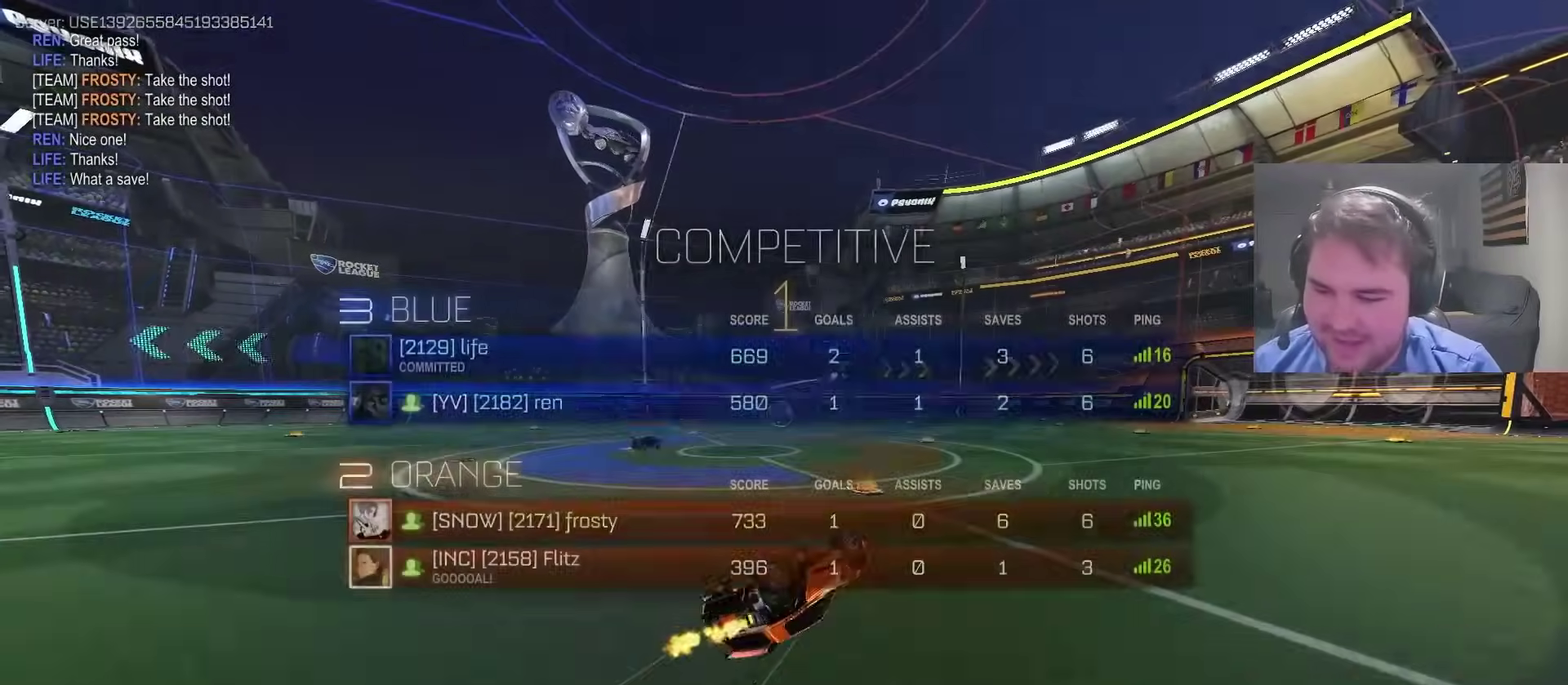
{"buttons": [], "left_stick": "center", "right_stick": "center", "events": [[33, "left_stick", "up-right"], [150, "SQUARE", "up"], [150, "left_stick", "down-left"], [183, "R2", "up"], [233, "left_stick", "center"], [317, "SQUARE", "down"], [350, "CROSS", "down"], [400, "SQUARE", "up"], [500, "CROSS", "up"]]}
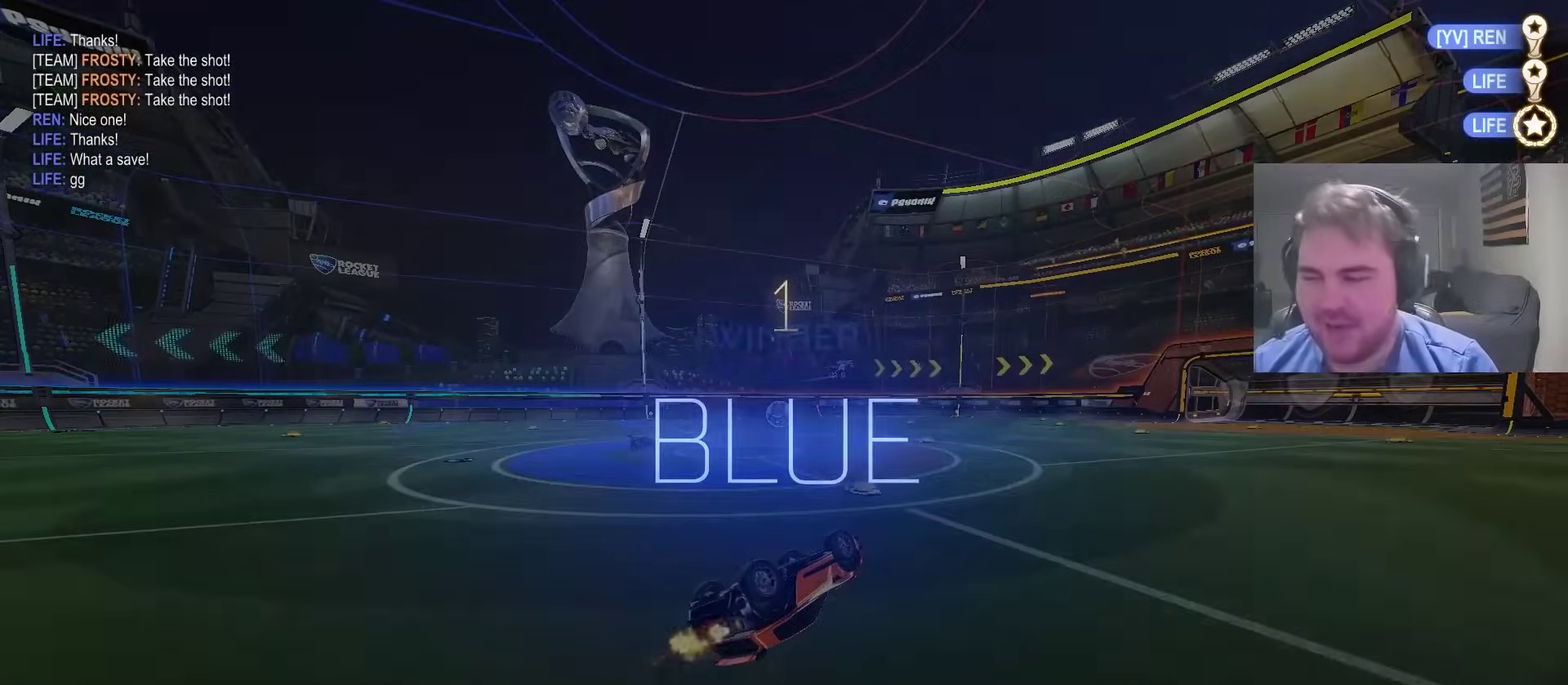
{"buttons": [], "left_stick": "center", "right_stick": "up", "events": [[83, "R2", "down"], [83, "TRIANGLE", "down"], [167, "R2", "up"], [183, "TRIANGLE", "up"], [367, "right_stick", "up"], [383, "R3", "down"], [483, "R3", "up"]]}
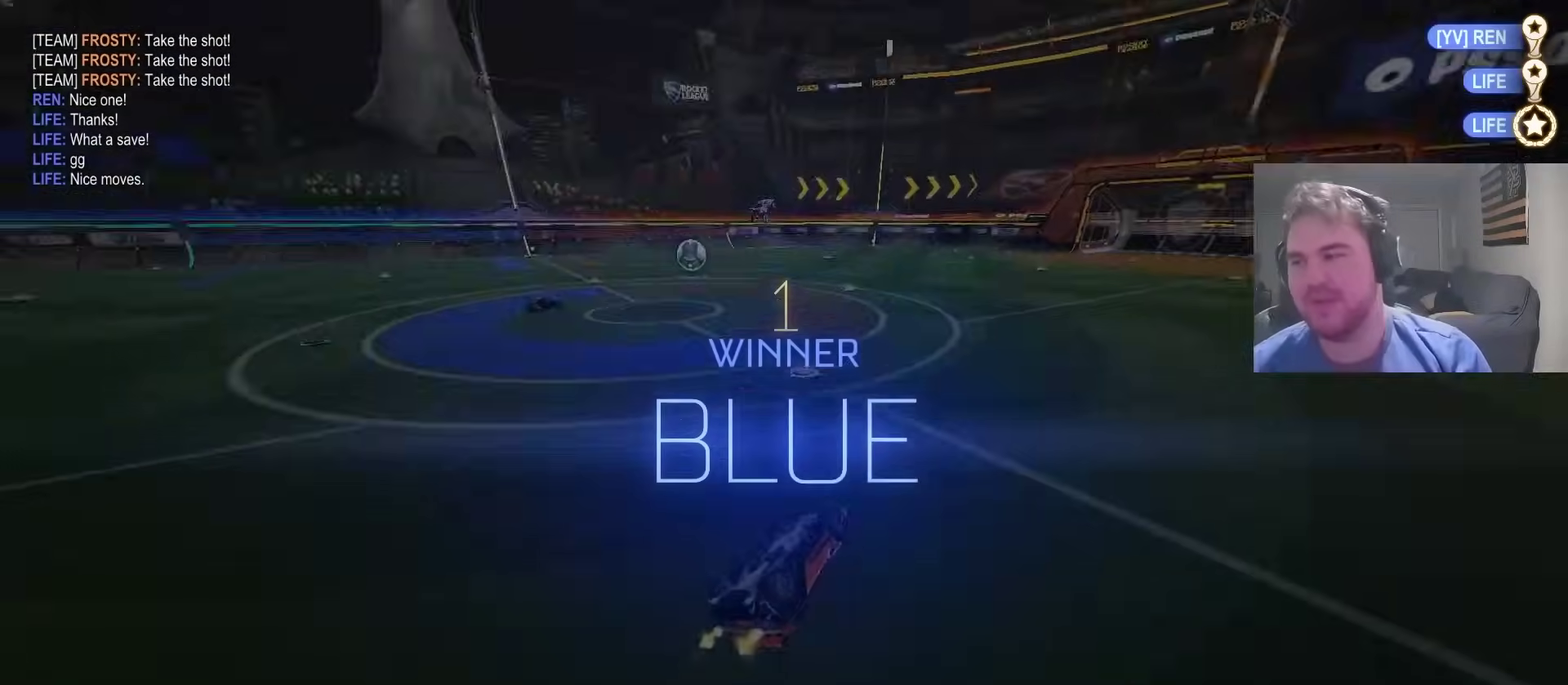
{"buttons": [], "left_stick": "center", "right_stick": "center", "events": [[17, "right_stick", "center"], [183, "right_stick", "right"], [200, "R3", "down"], [300, "R3", "up"], [317, "right_stick", "center"]]}